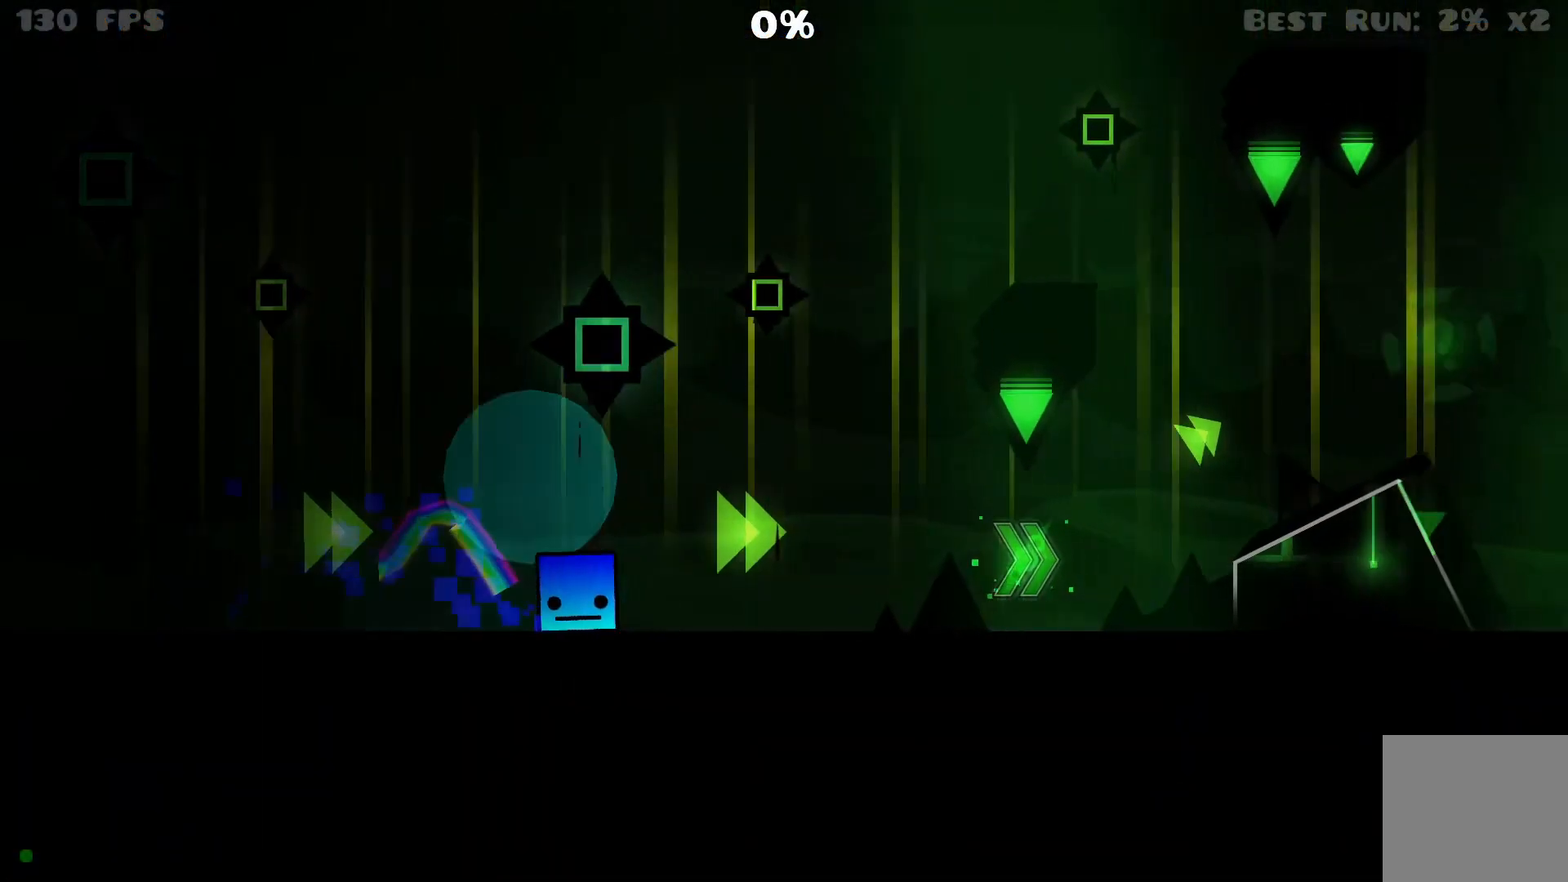
Gameplay with a controller (Xbox layout); each line is a JSON object with the inputs held at the frame after it. "events" lists button and stick changes between this image and that frame as [ms after this image, input, new state], when the widget could be followed in between. Not read: left_stick right_stick.
{"buttons": ["A", "R2"], "events": [[117, "A", "down"], [117, "R2", "down"]]}
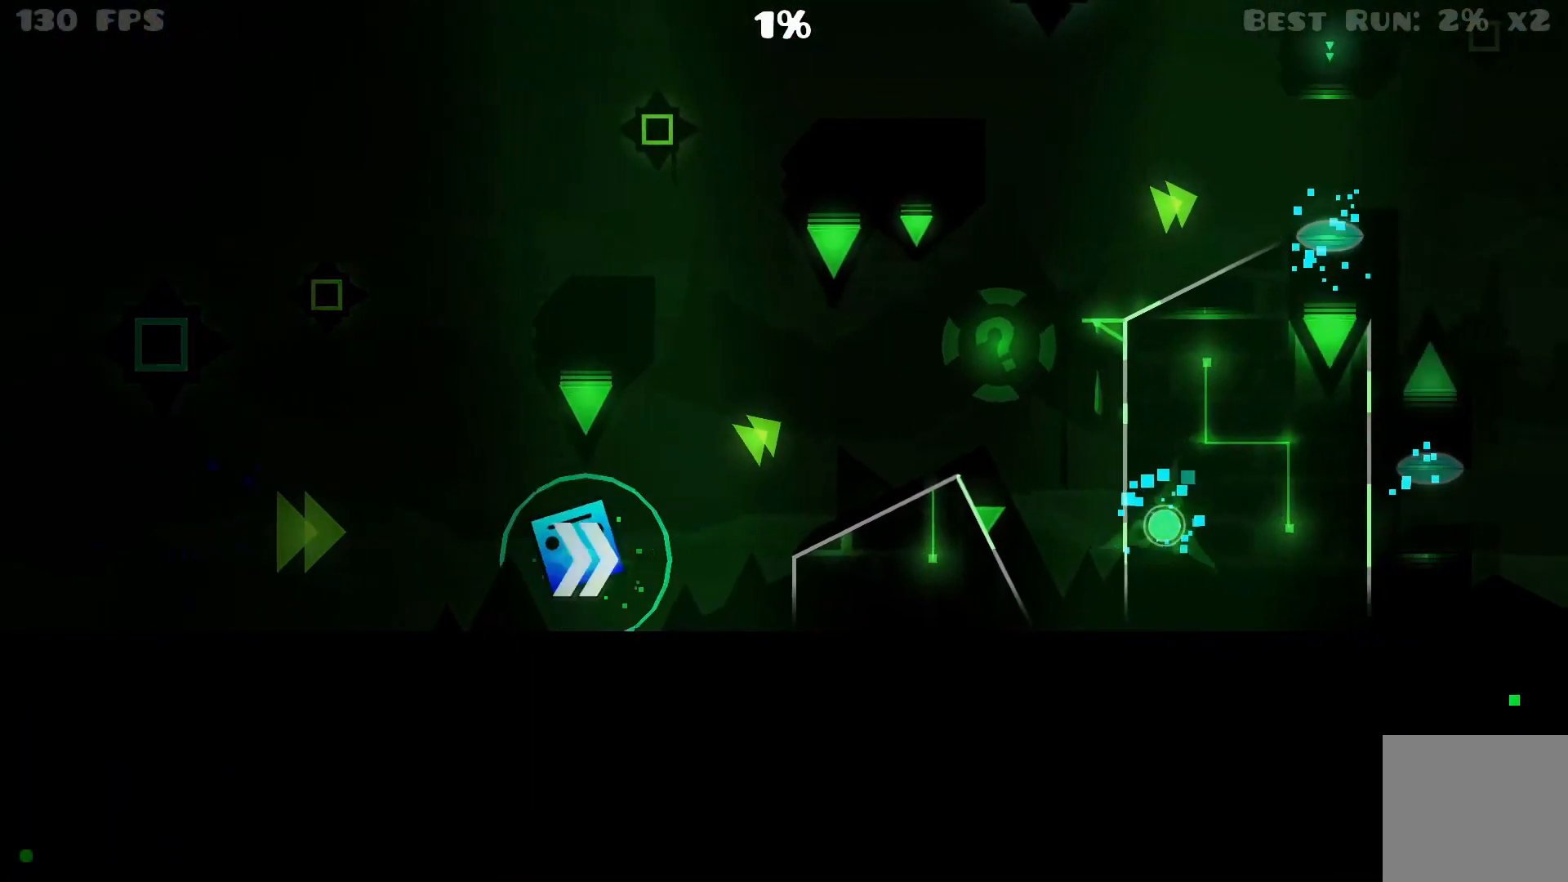
{"buttons": ["A", "R2"], "events": [[167, "A", "up"], [267, "R2", "up"], [450, "A", "down"], [450, "R2", "down"]]}
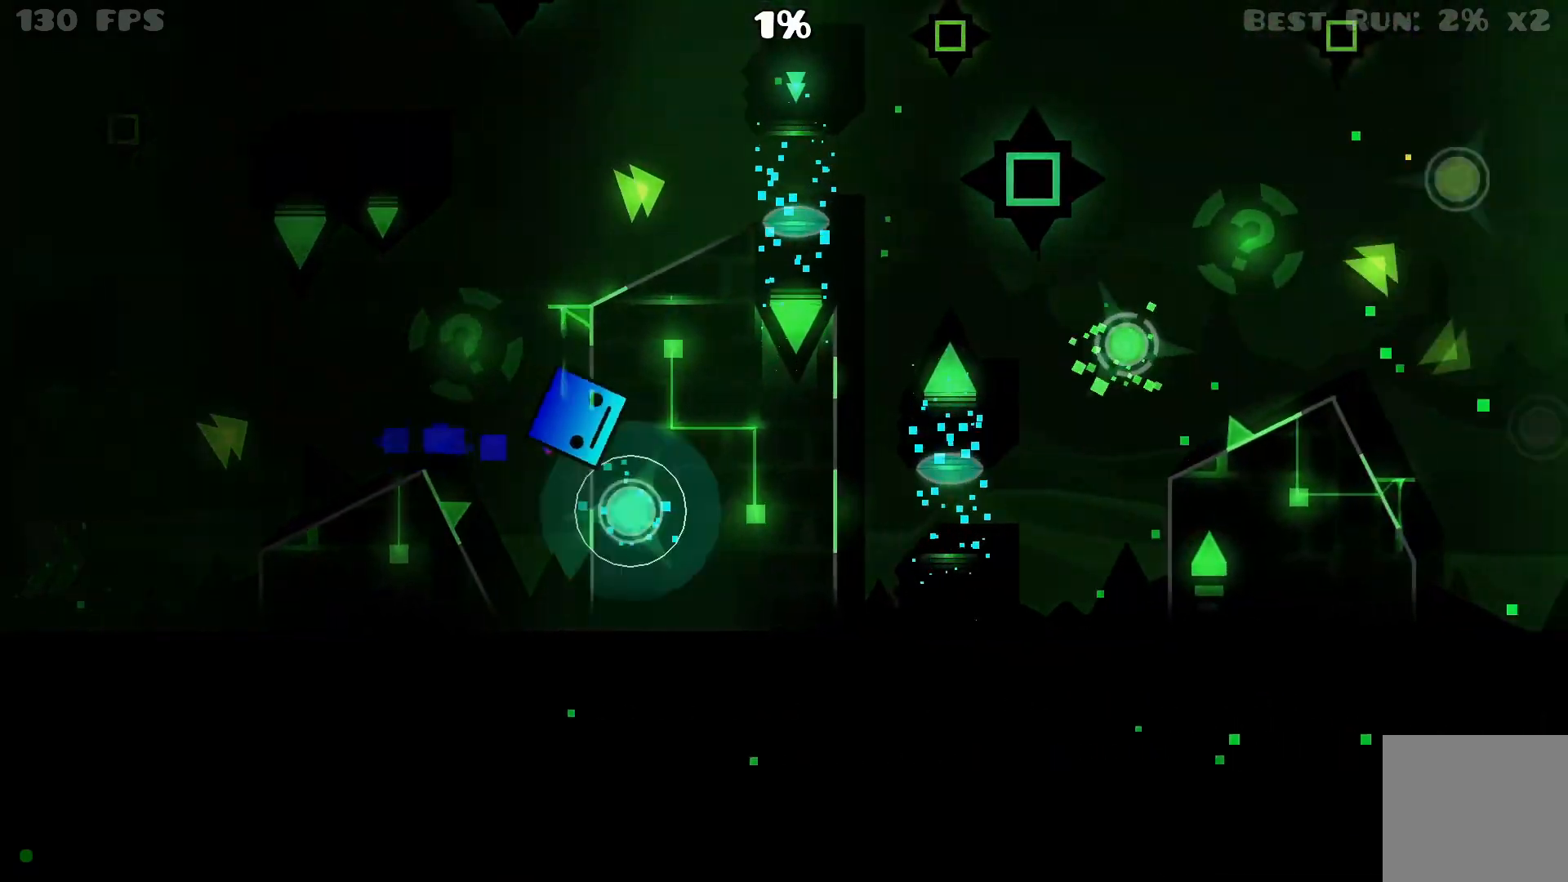
{"buttons": ["A", "R2"], "events": [[217, "A", "up"], [233, "R2", "up"], [367, "R2", "down"], [383, "A", "down"]]}
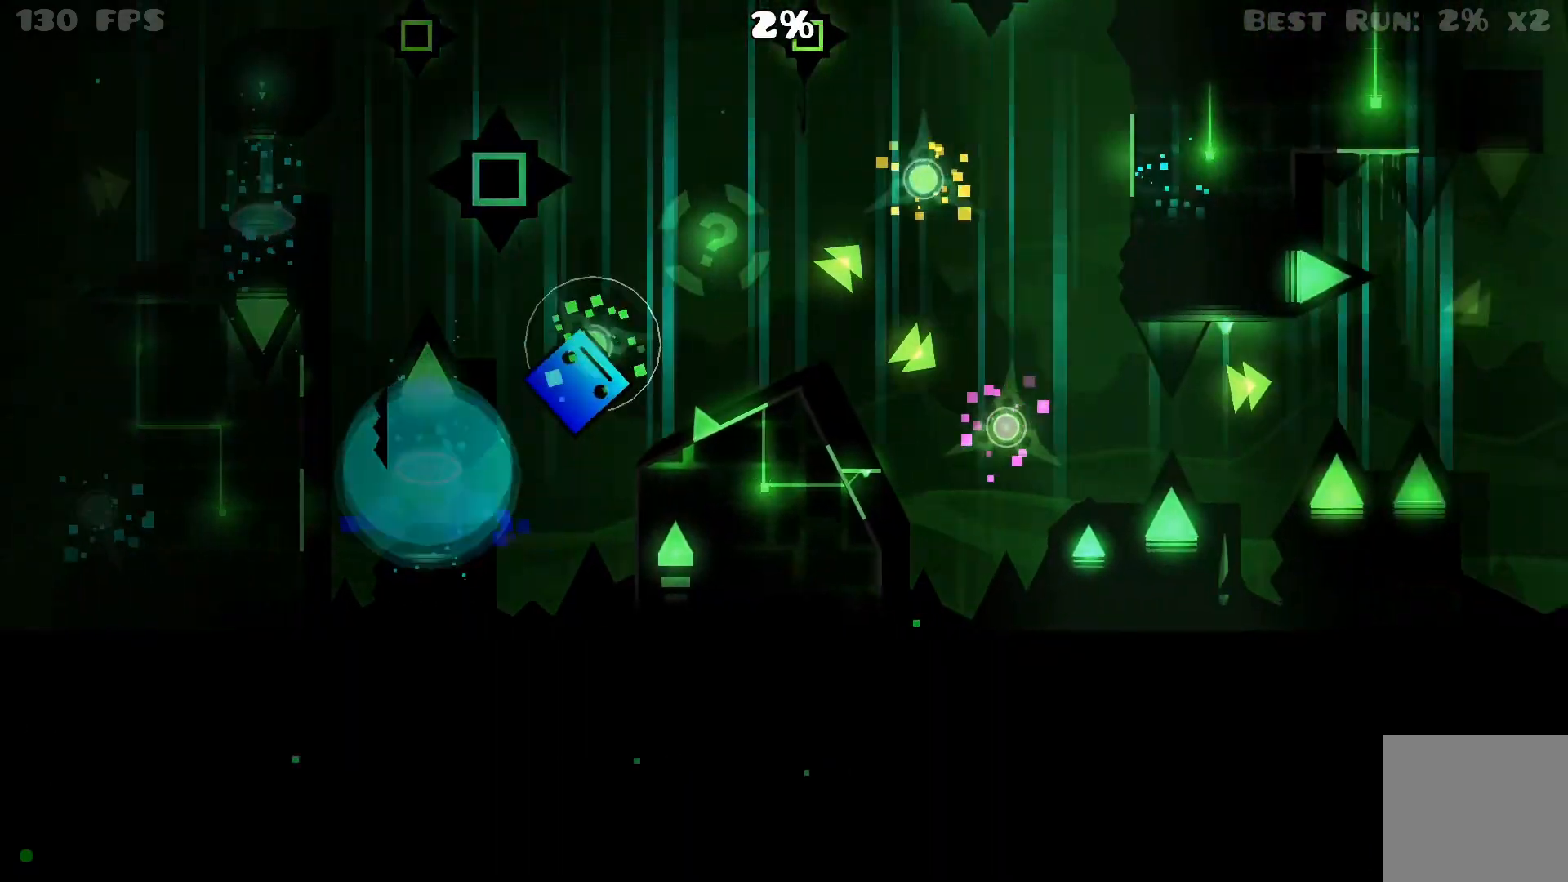
{"buttons": [], "events": [[350, "A", "up"], [400, "R2", "up"]]}
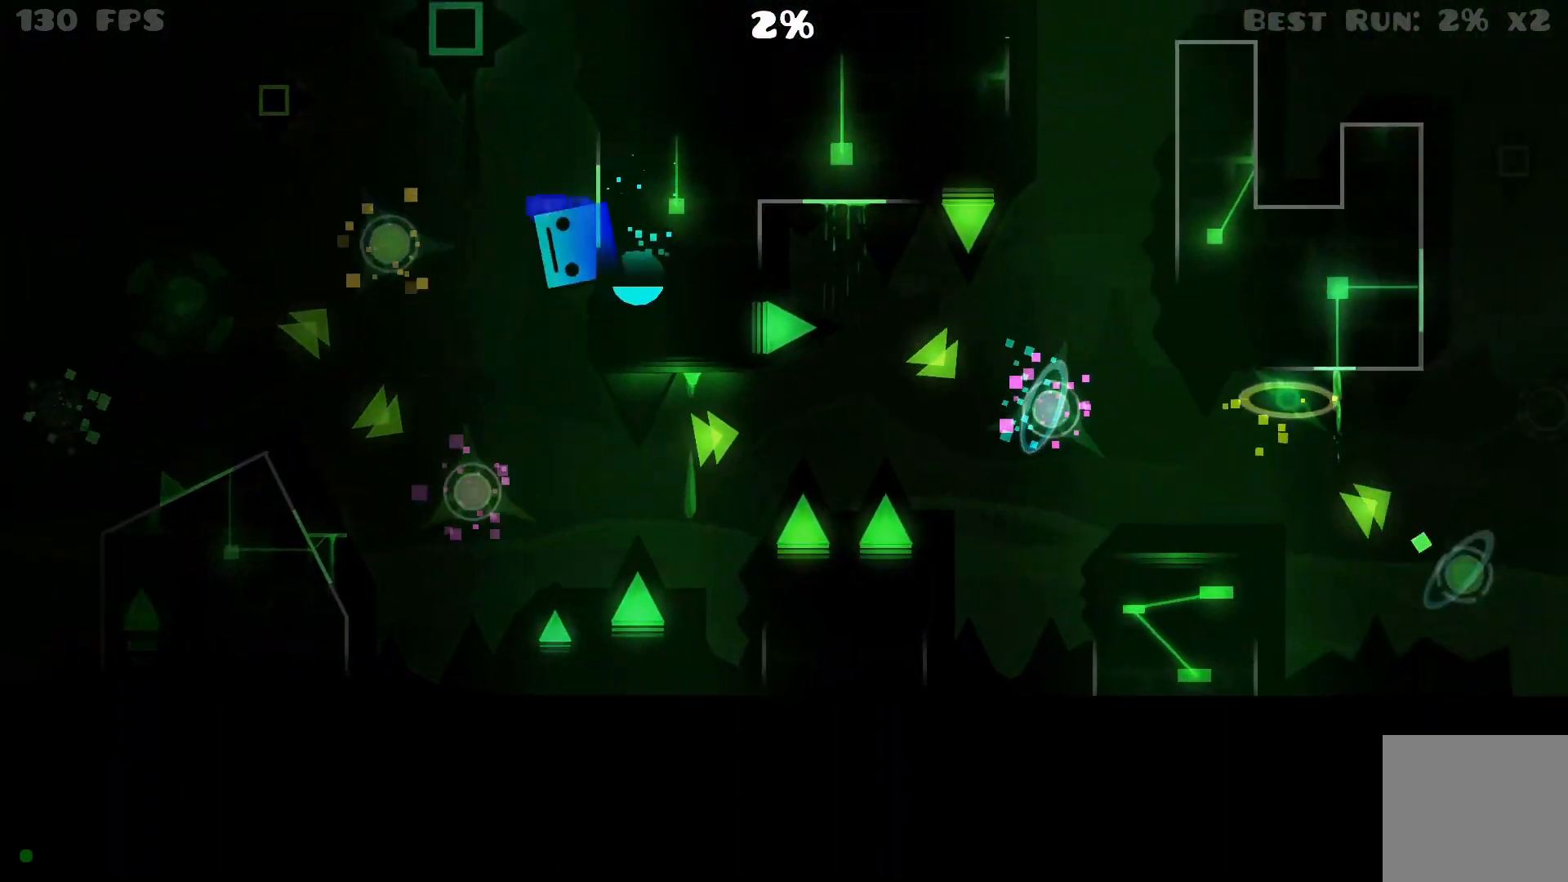
{"buttons": [], "events": [[267, "A", "down"], [317, "A", "up"]]}
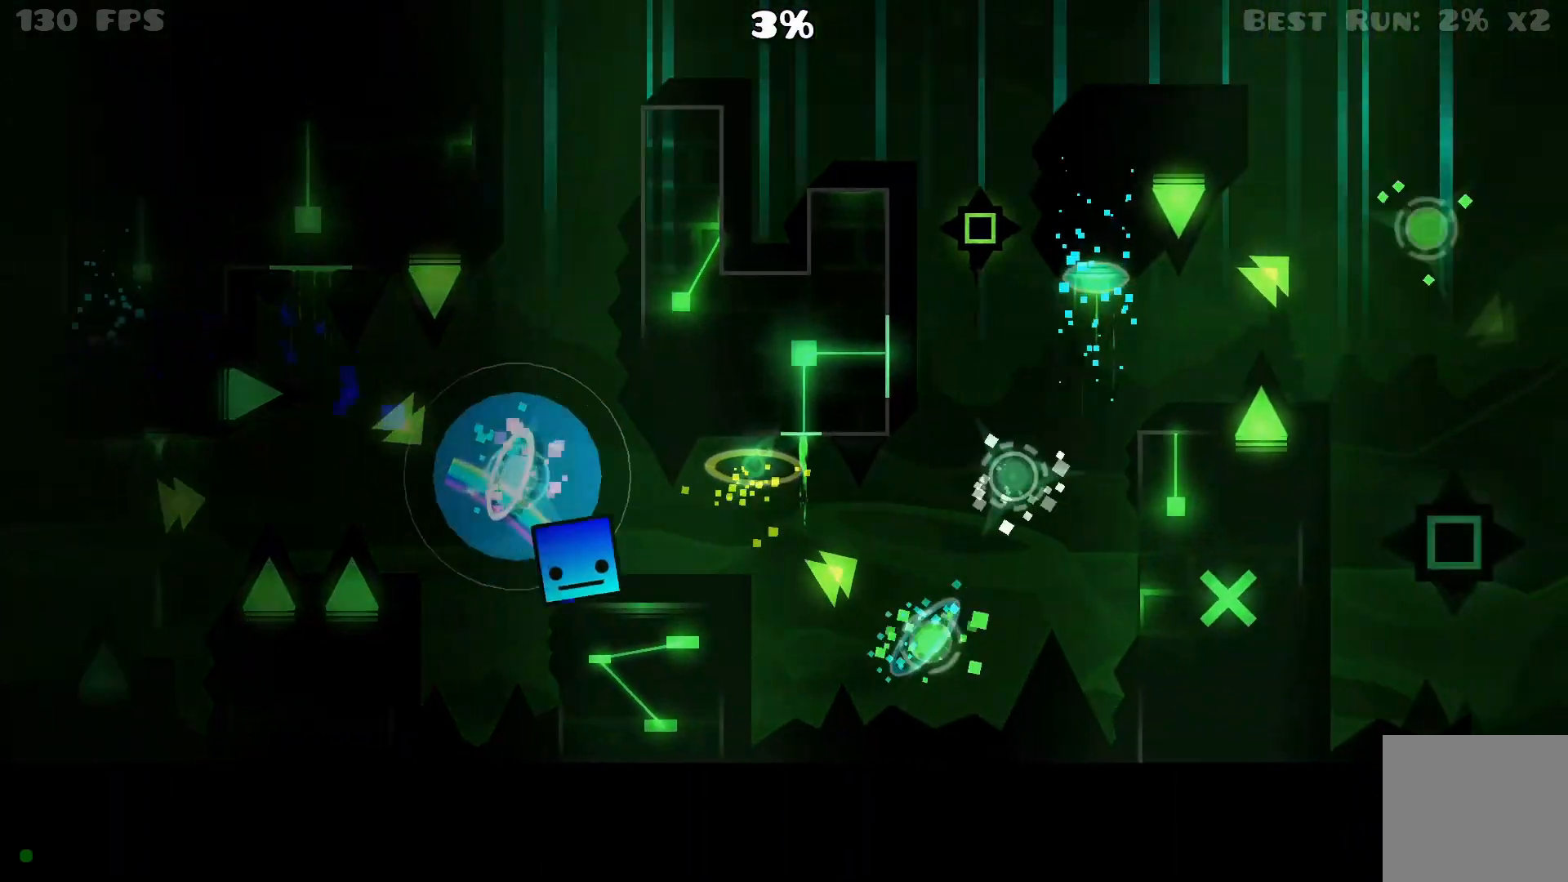
{"buttons": ["A", "R2"], "events": [[133, "A", "down"], [217, "A", "up"], [400, "A", "down"], [400, "R2", "down"]]}
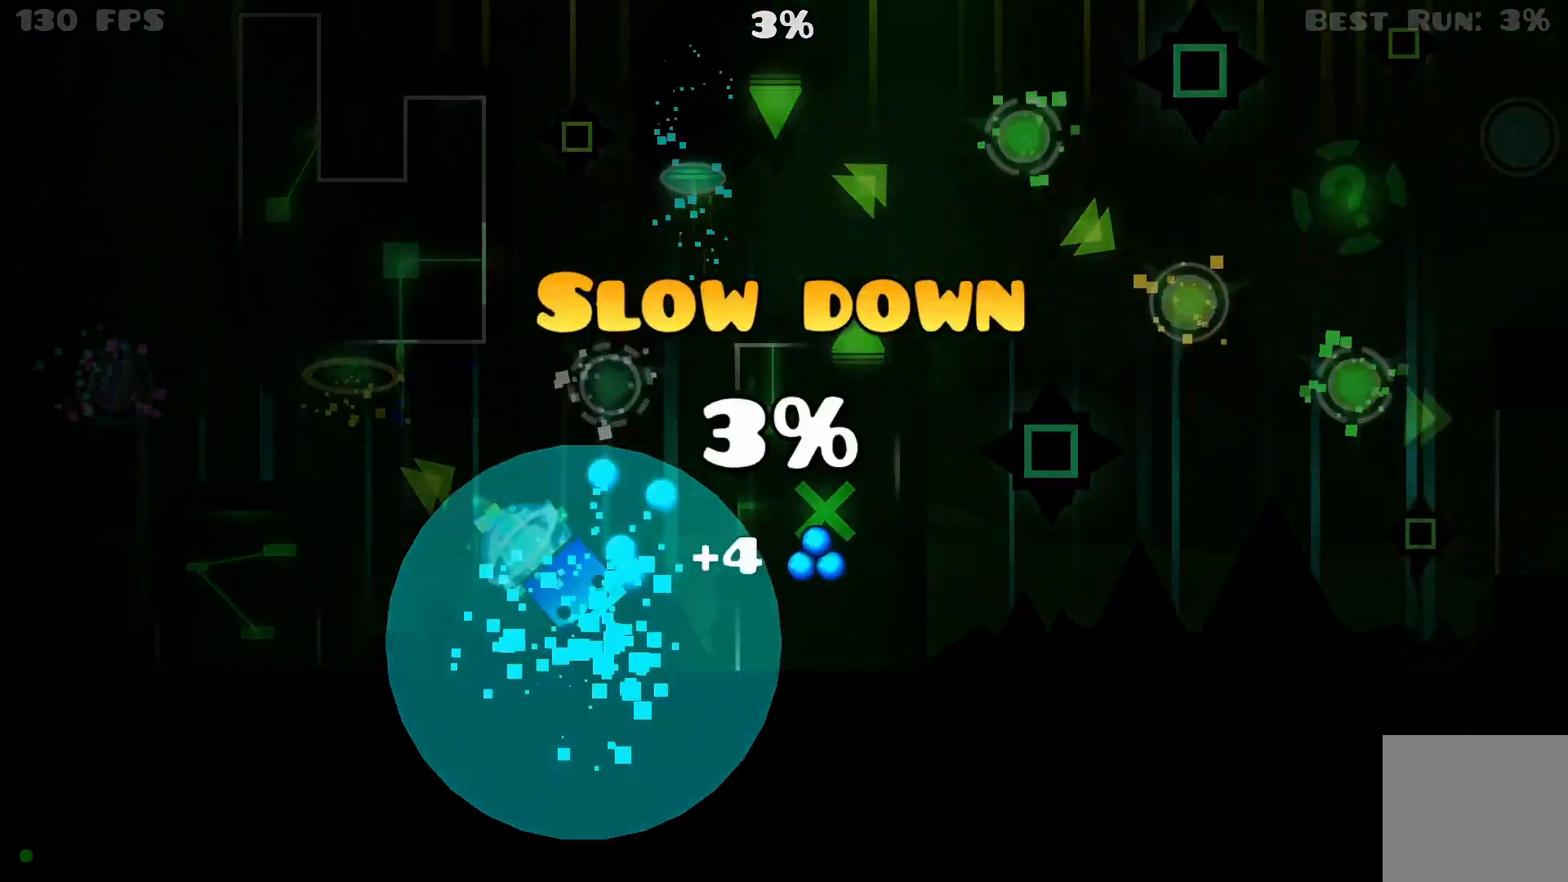
{"buttons": [], "events": [[117, "R2", "up"], [150, "A", "up"]]}
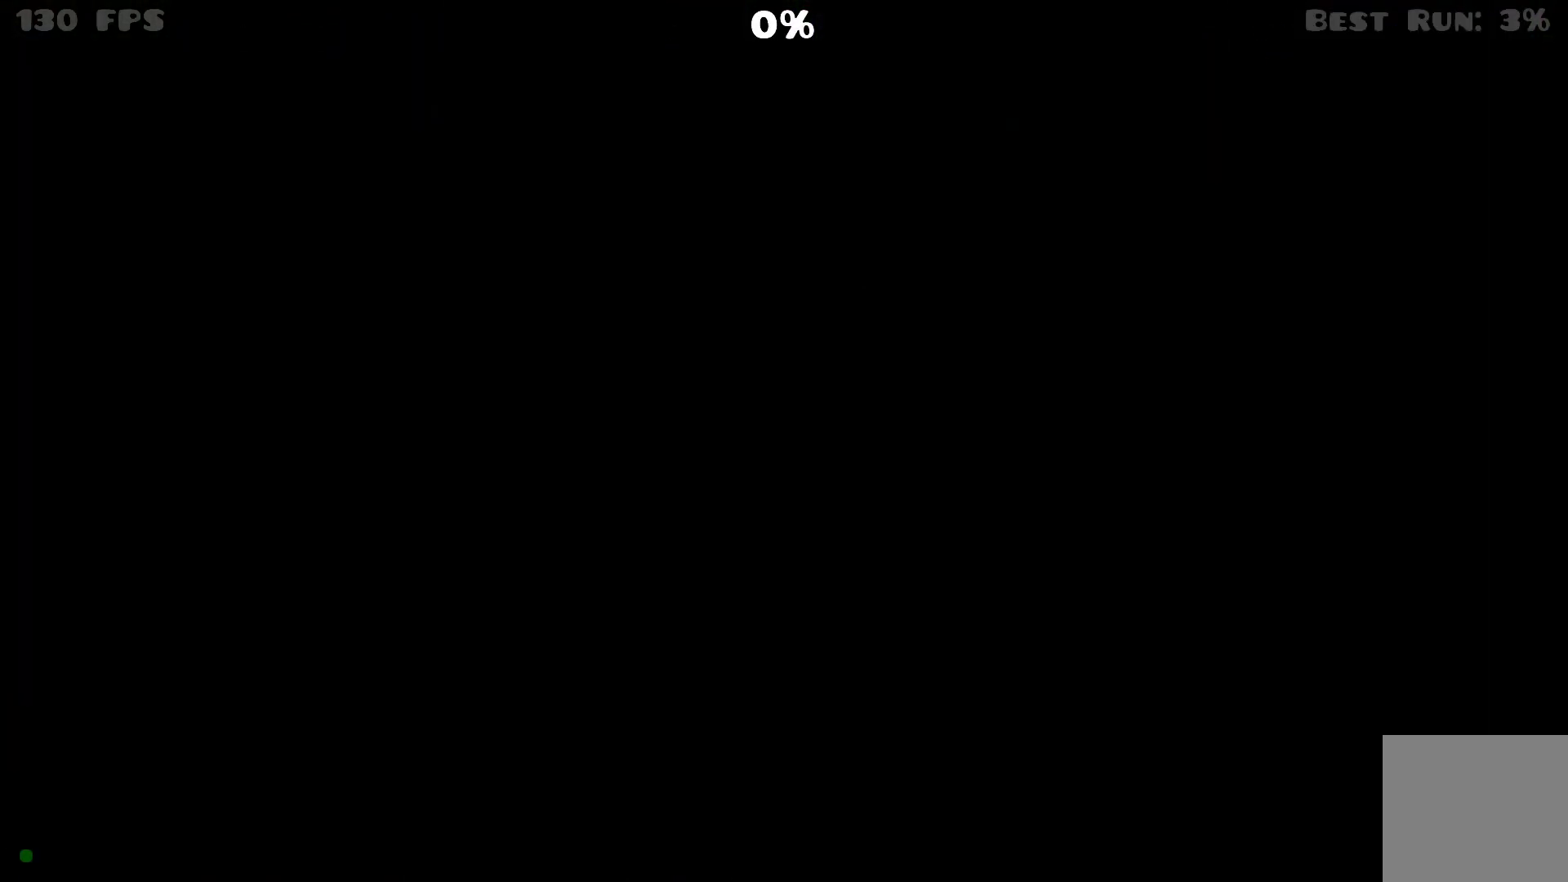
{"buttons": [], "events": []}
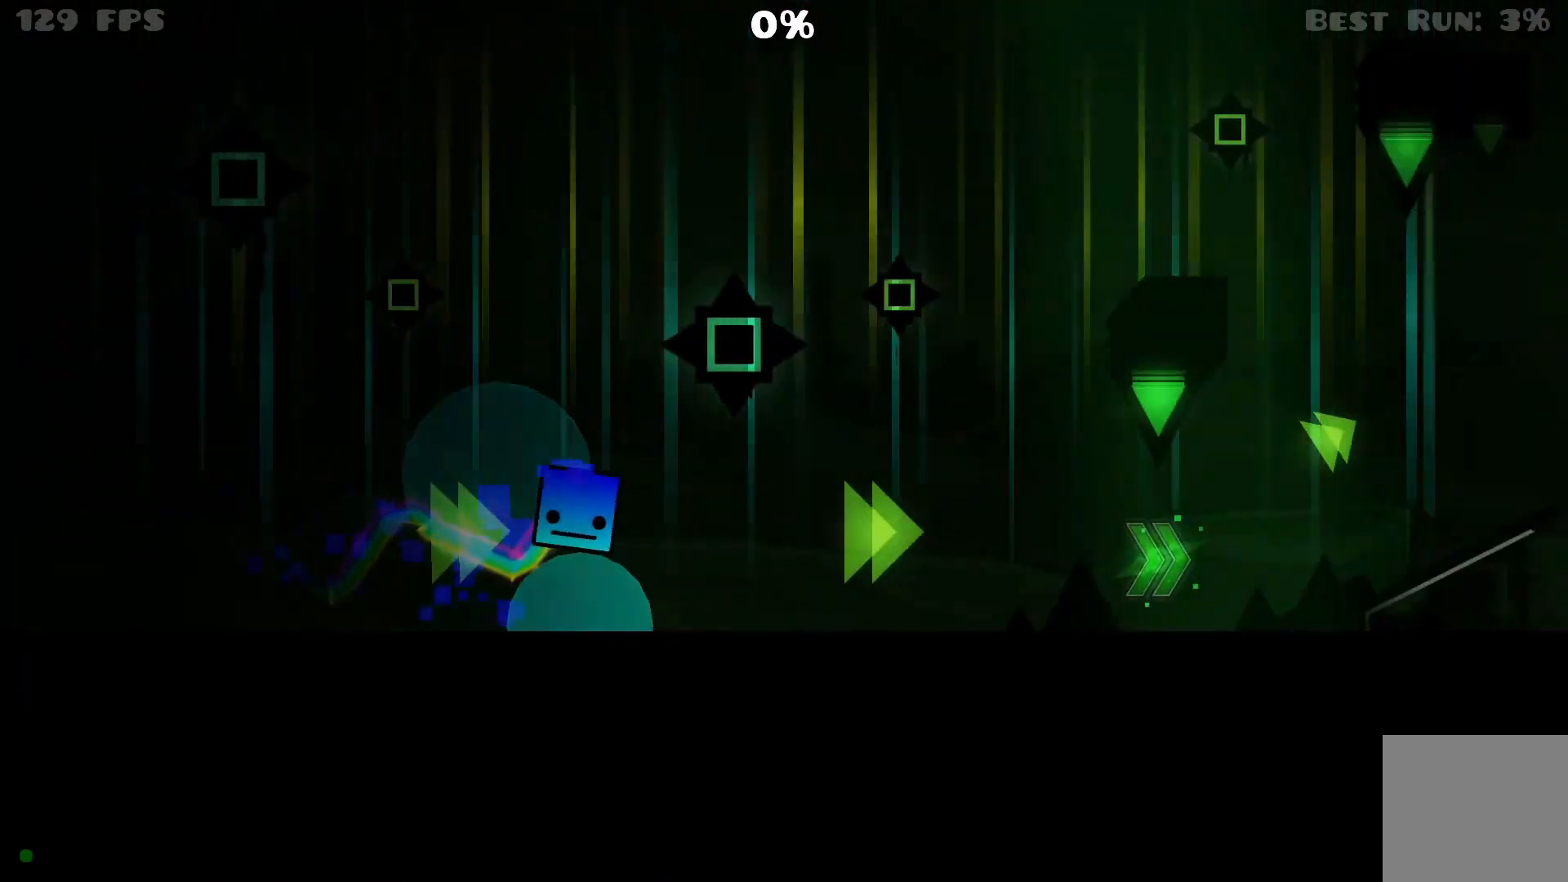
{"buttons": ["A"], "events": [[267, "A", "down"]]}
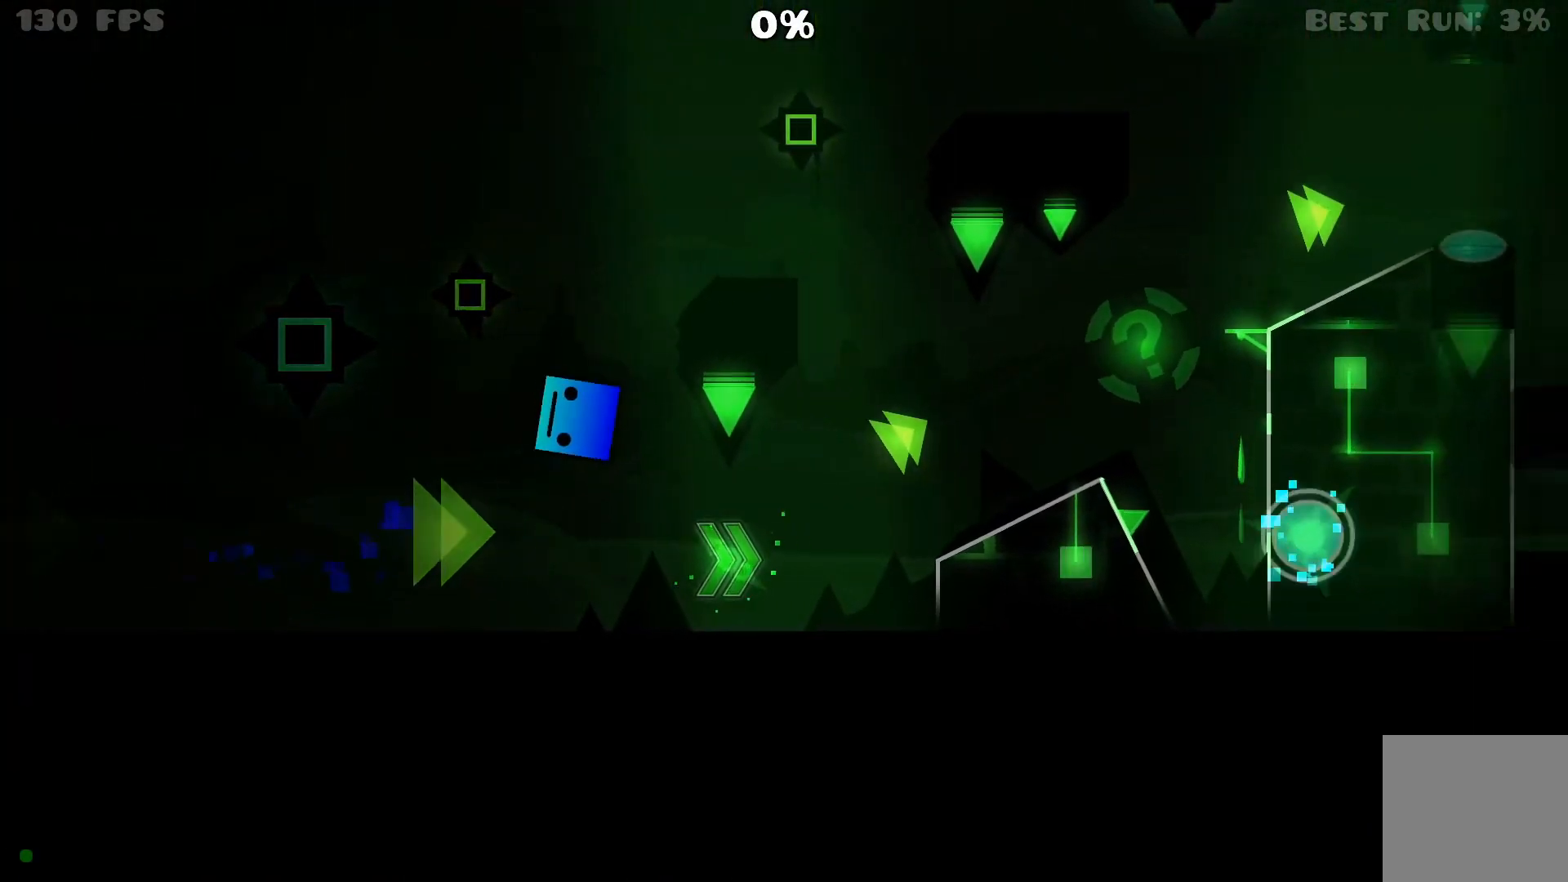
{"buttons": [], "events": [[350, "A", "up"]]}
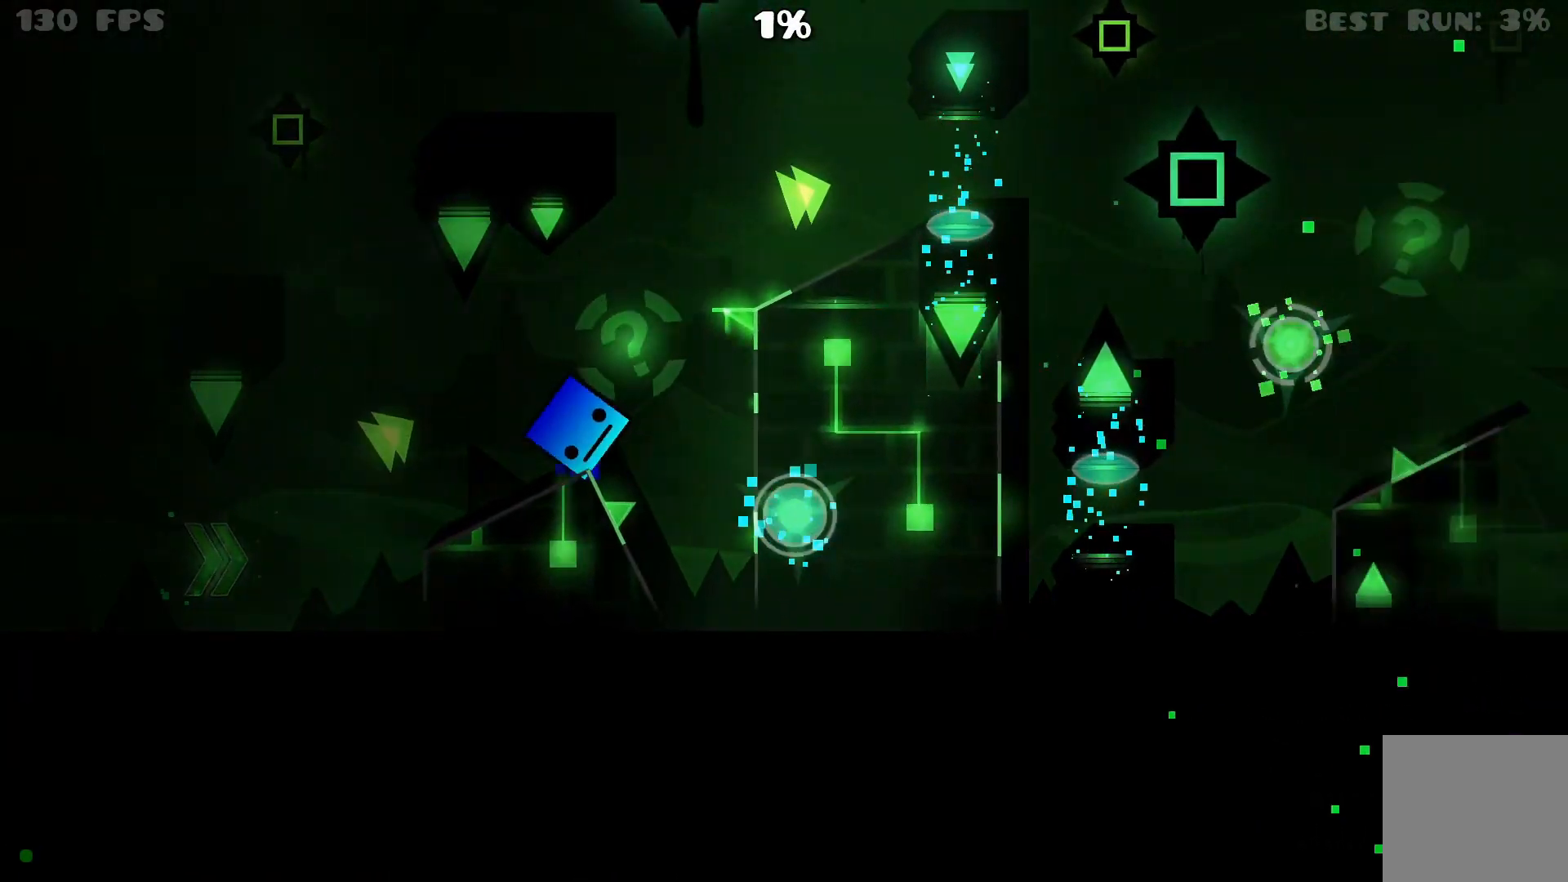
{"buttons": [], "events": [[117, "A", "down"], [367, "A", "up"]]}
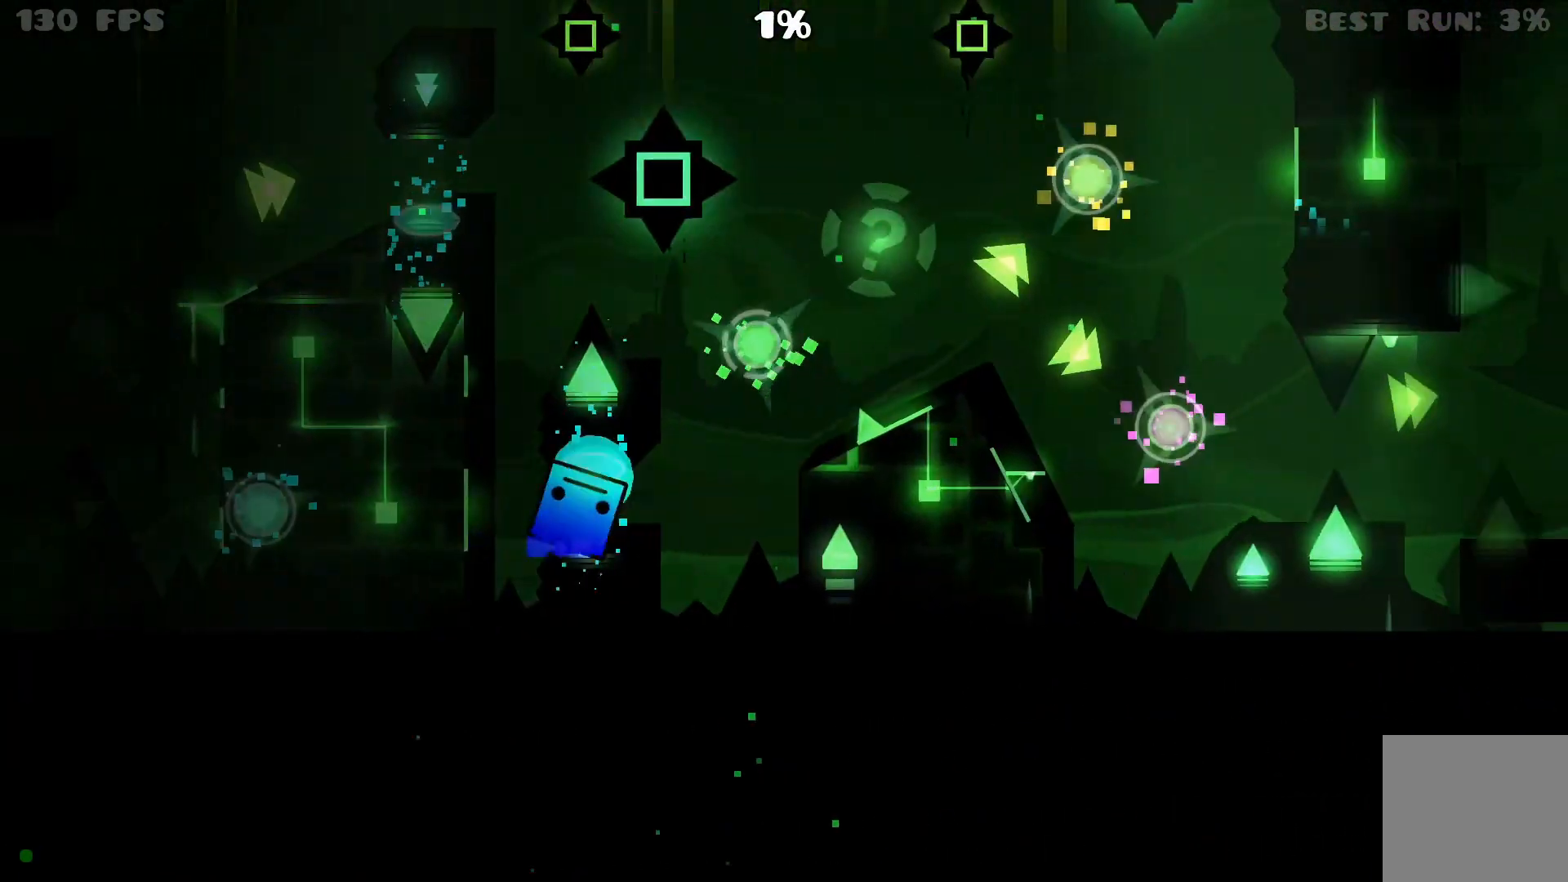
{"buttons": [], "events": [[33, "A", "down"], [500, "A", "up"]]}
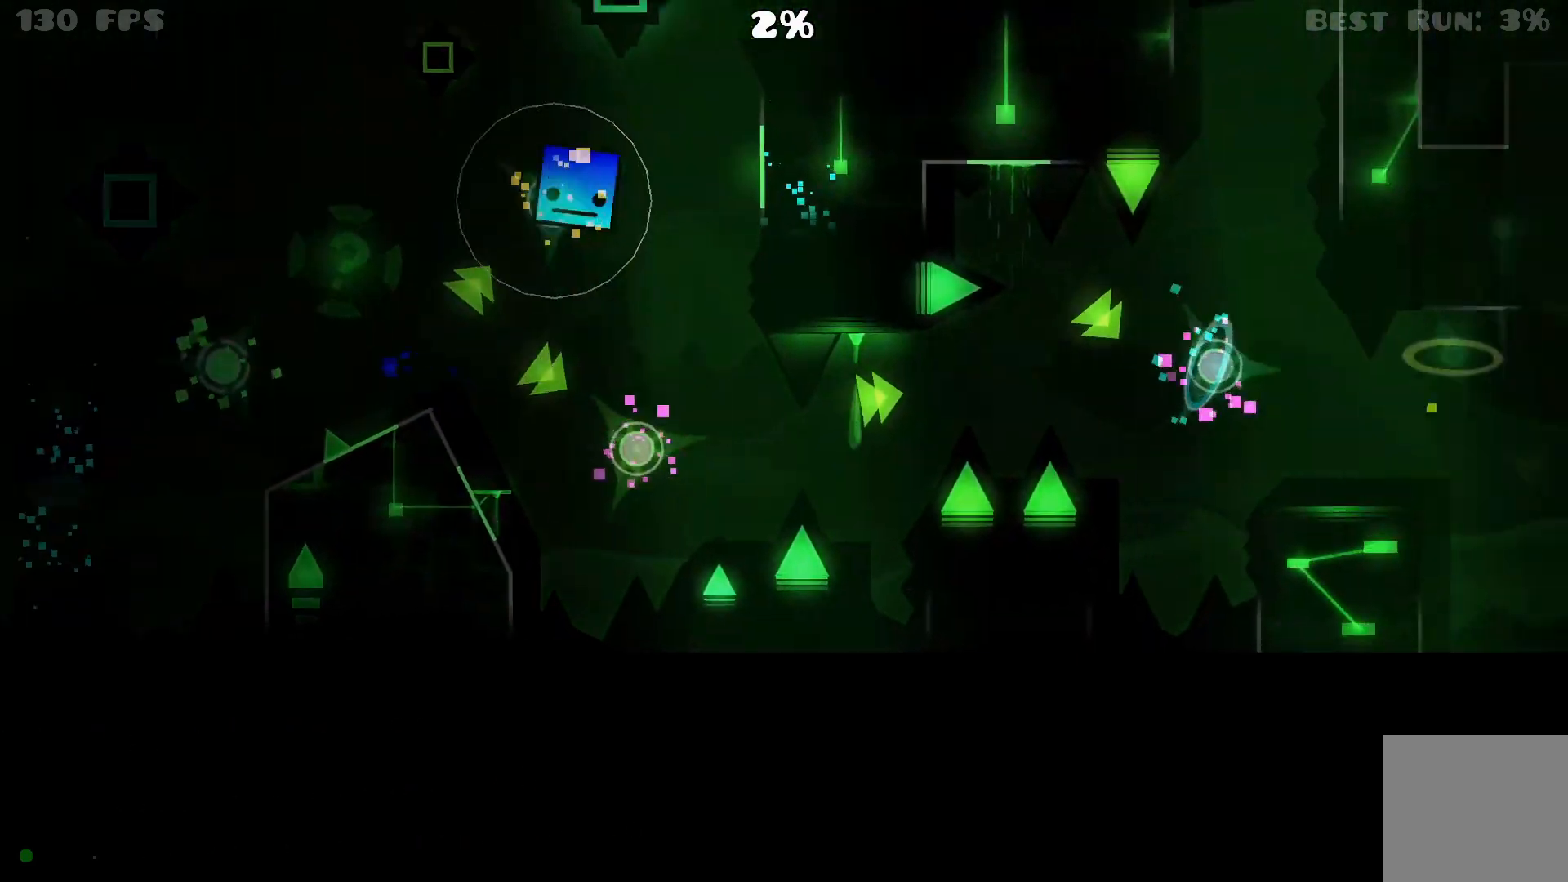
{"buttons": ["A"], "events": [[433, "A", "down"]]}
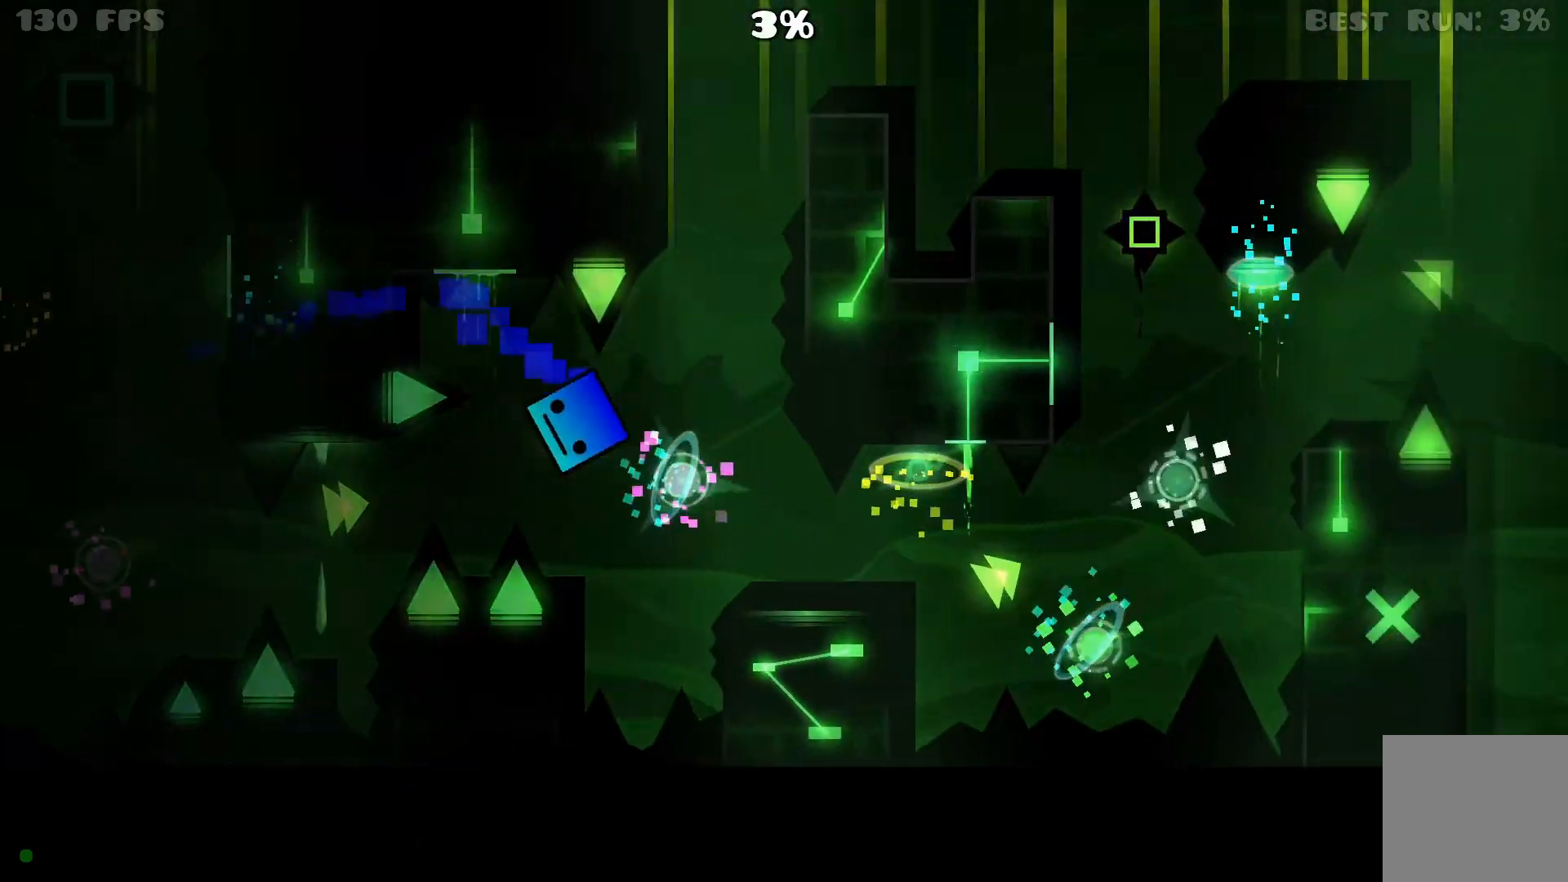
{"buttons": [], "events": [[33, "A", "up"], [283, "A", "down"], [333, "A", "up"]]}